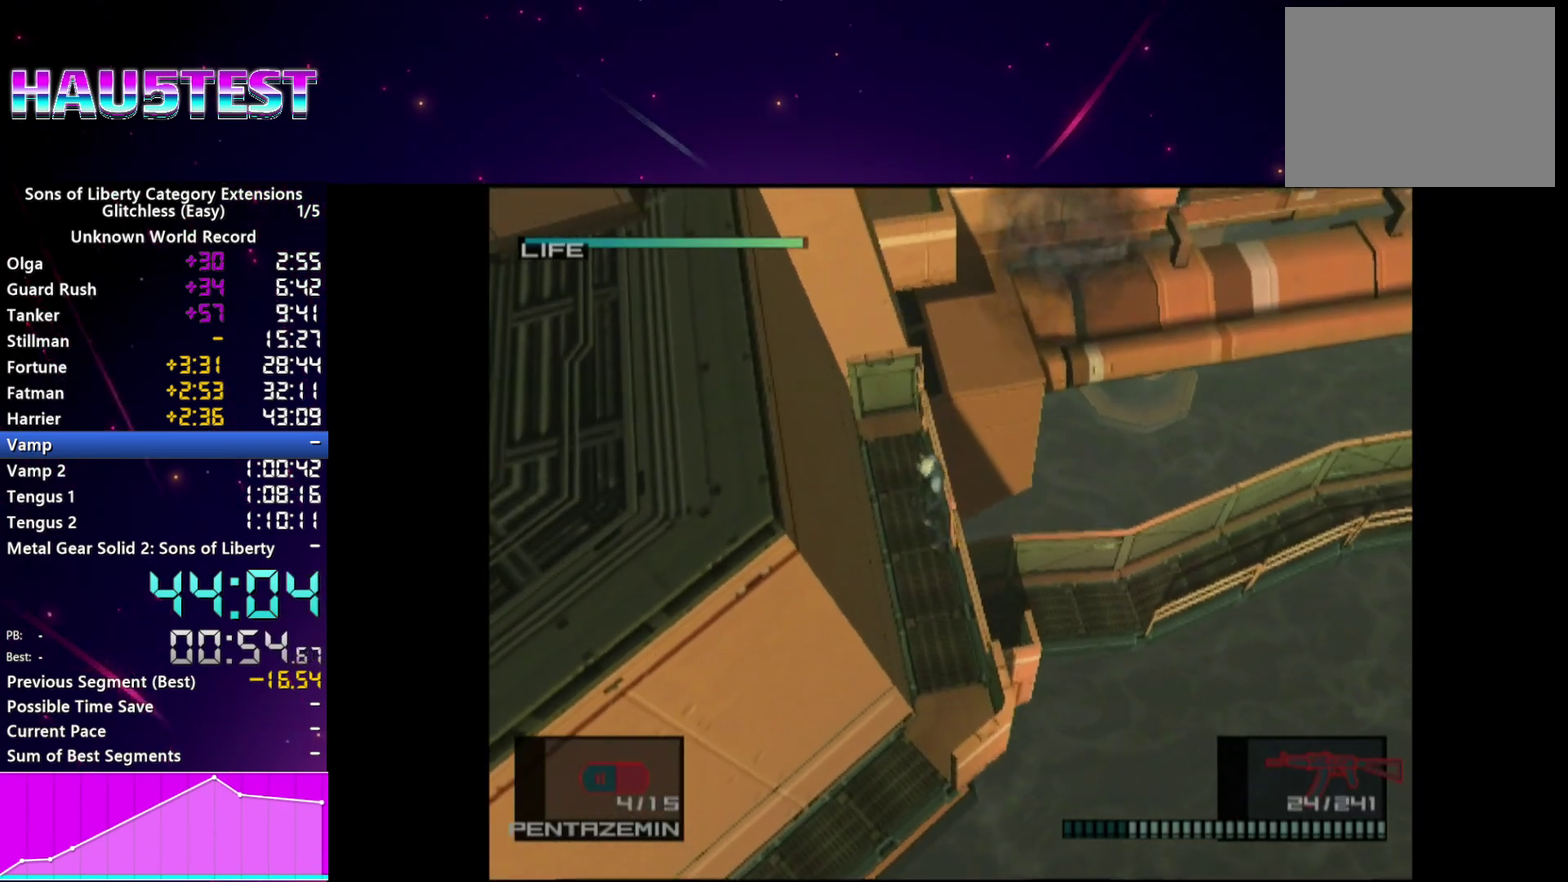
Gameplay with a controller (PlayStation layout); each line is a JSON object with the inputs held at the frame after it. "events" lists button and stick changes between this image and that frame as [ms after this image, input, new state], when the widget could be followed in between. This overlay highlights the sticks when they move; stick clicks (L3 R3) are not distinguishable. Not read: L3 R3 left_stick.
{"buttons": [], "right_stick": "center", "events": [[20, "TRIANGLE", "down"], [100, "TRIANGLE", "up"], [180, "TRIANGLE", "down"], [240, "TRIANGLE", "up"], [320, "TRIANGLE", "down"], [400, "TRIANGLE", "up"]]}
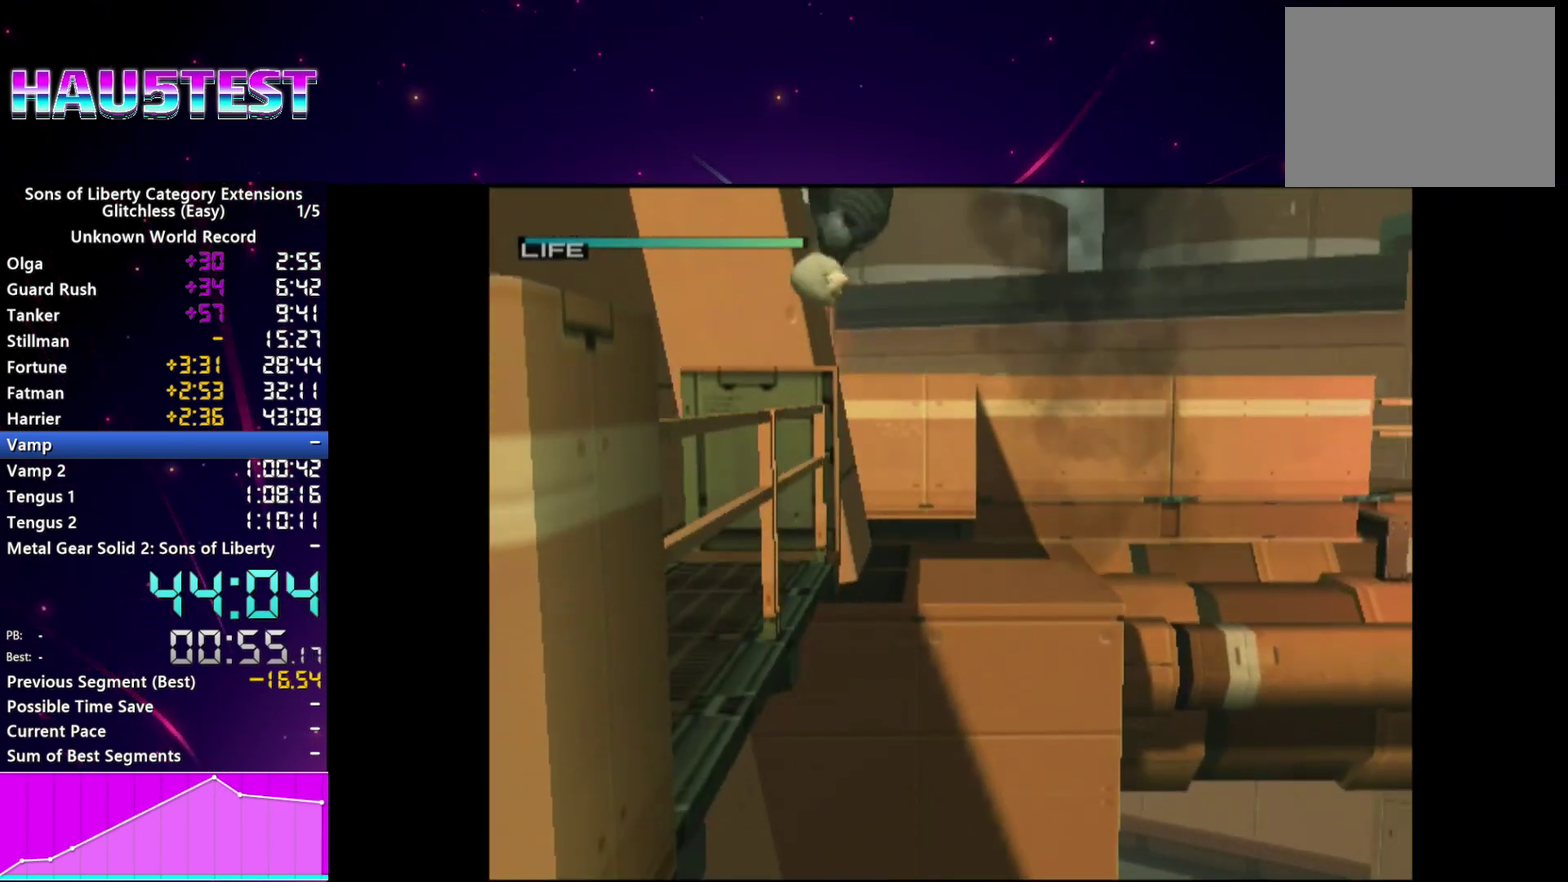
{"buttons": ["CROSS"], "right_stick": "center", "events": [[180, "CROSS", "down"], [260, "CROSS", "up"], [500, "CROSS", "down"]]}
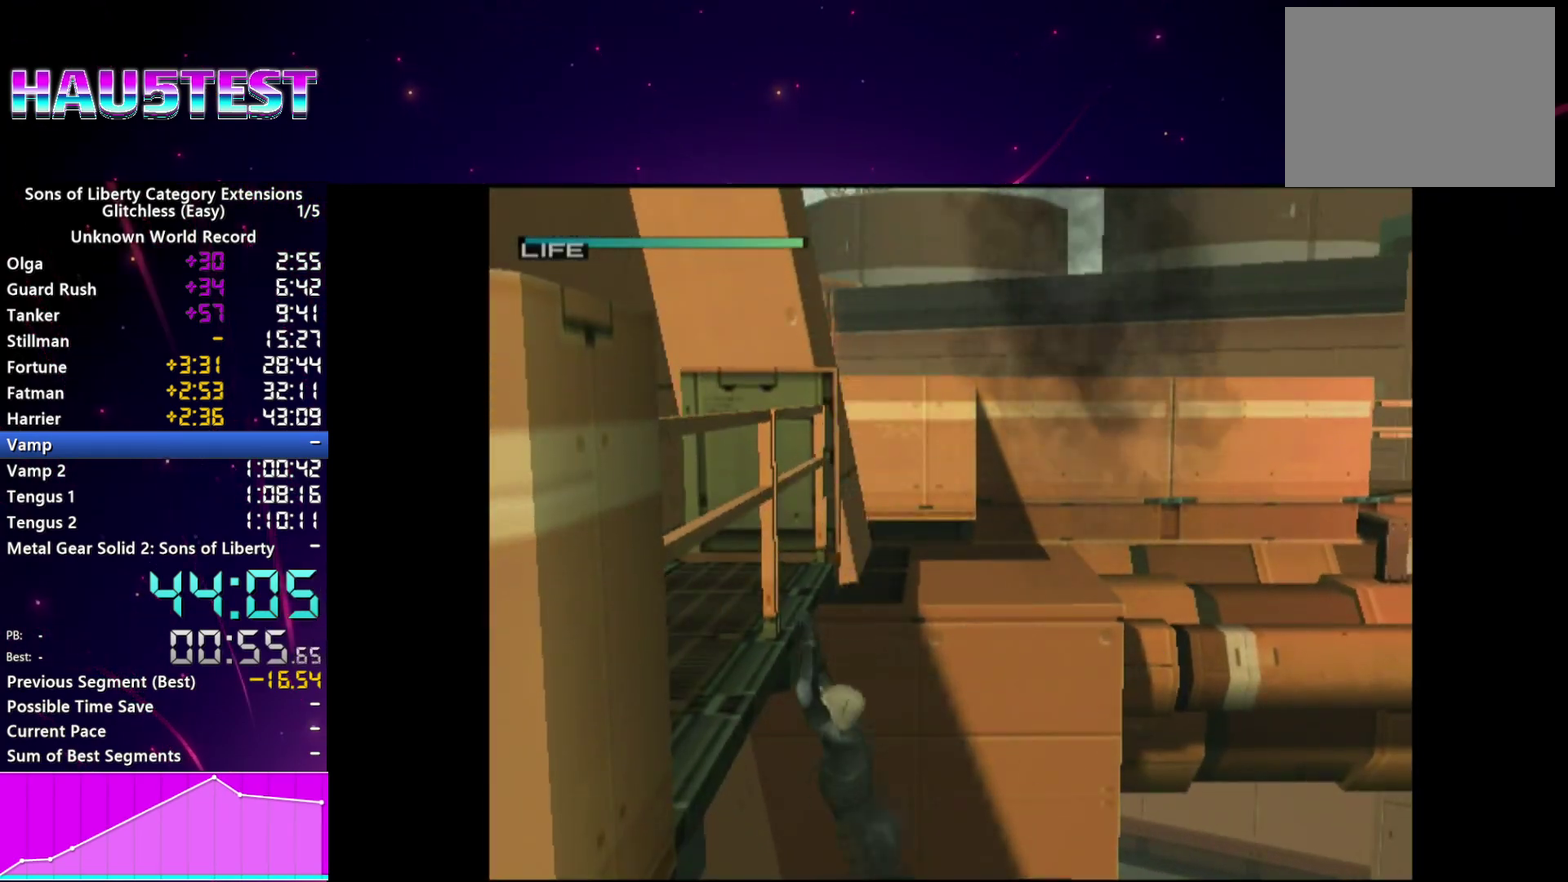
{"buttons": ["CROSS"], "right_stick": "center", "events": [[80, "CROSS", "up"], [160, "CROSS", "down"], [240, "CROSS", "up"], [320, "CROSS", "down"], [380, "CROSS", "up"], [480, "CROSS", "down"]]}
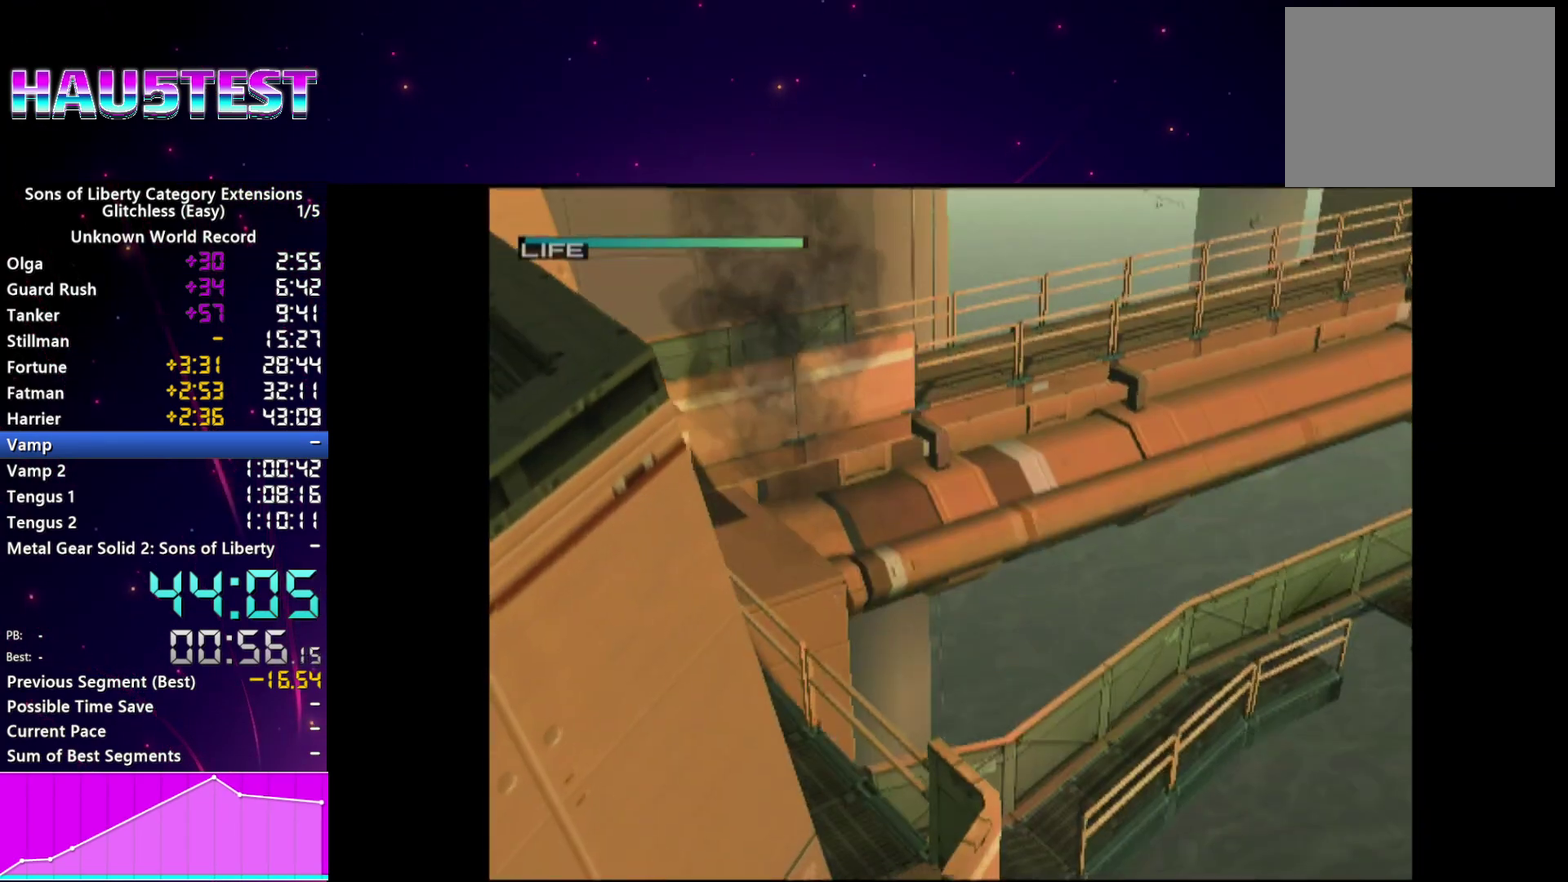
{"buttons": [], "right_stick": "center", "events": [[60, "CROSS", "up"]]}
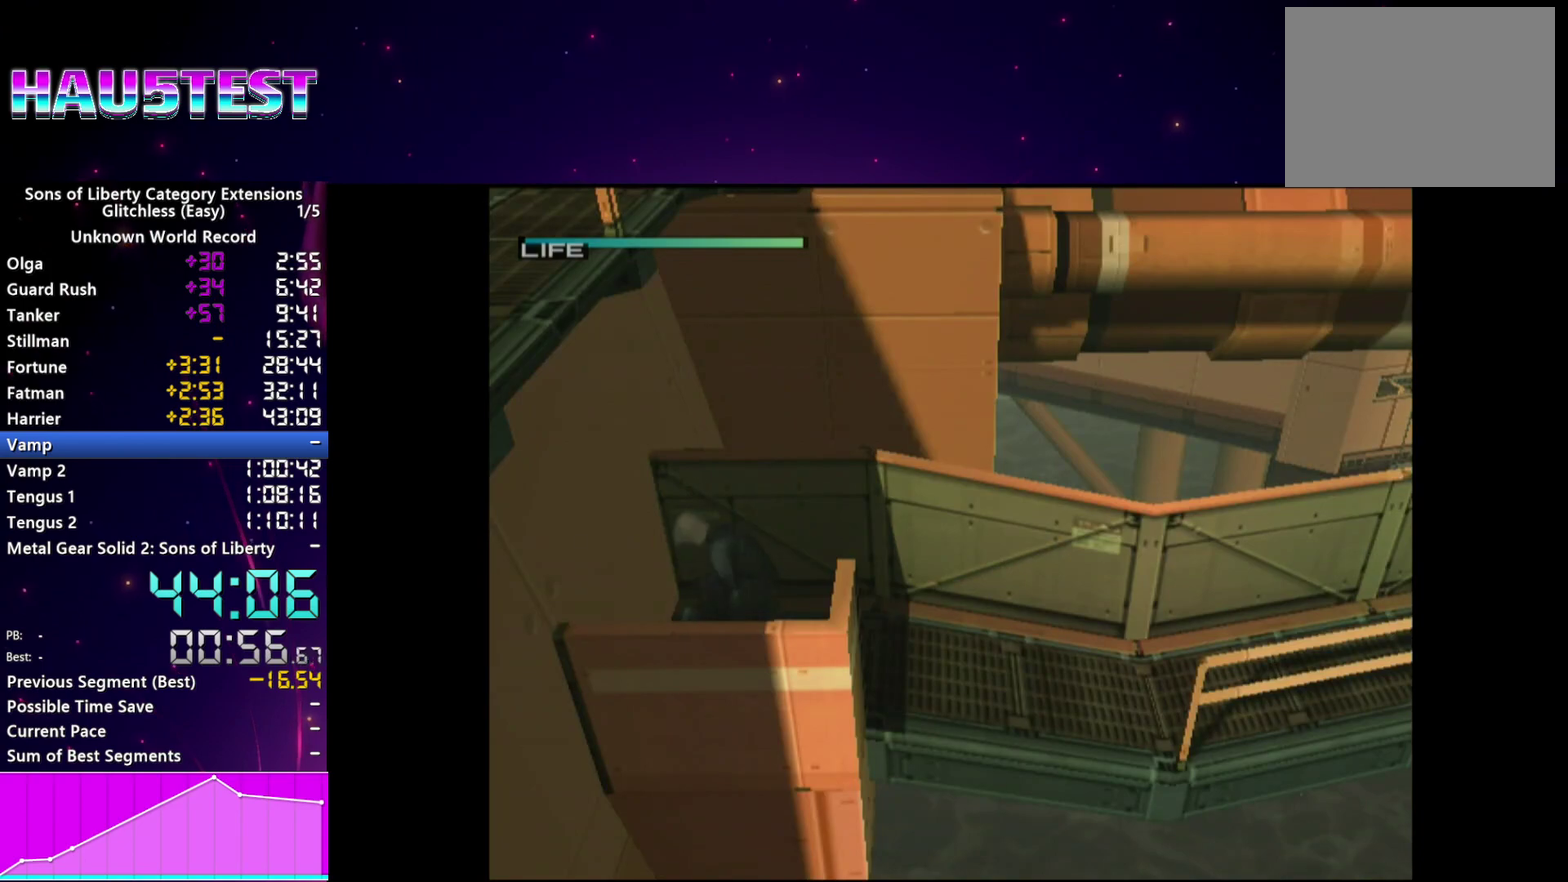
{"buttons": [], "right_stick": "center", "events": []}
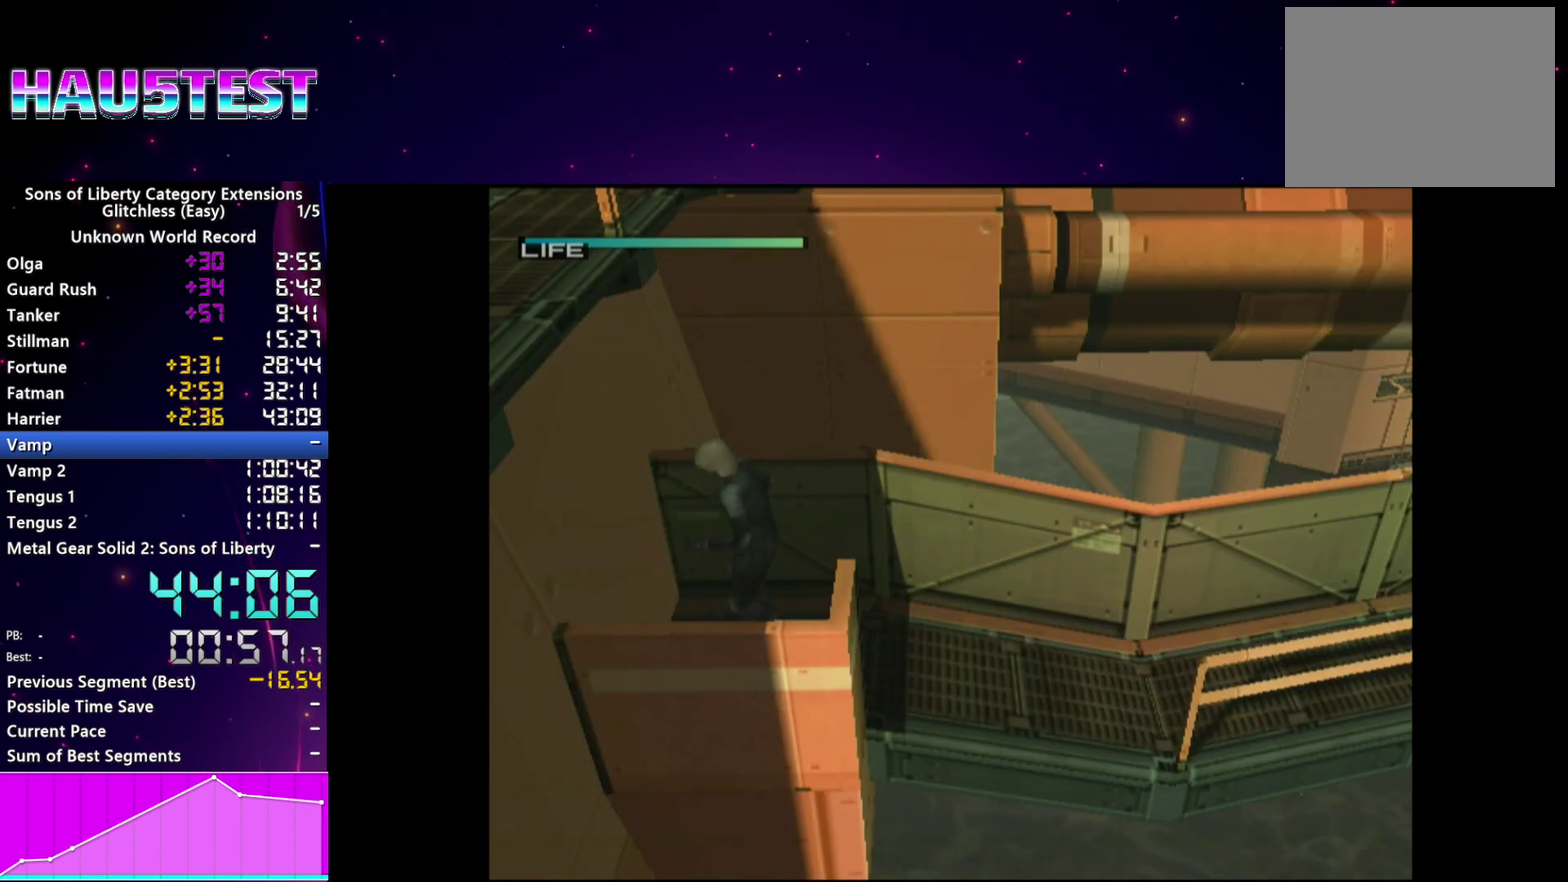
{"buttons": [], "right_stick": "center", "events": []}
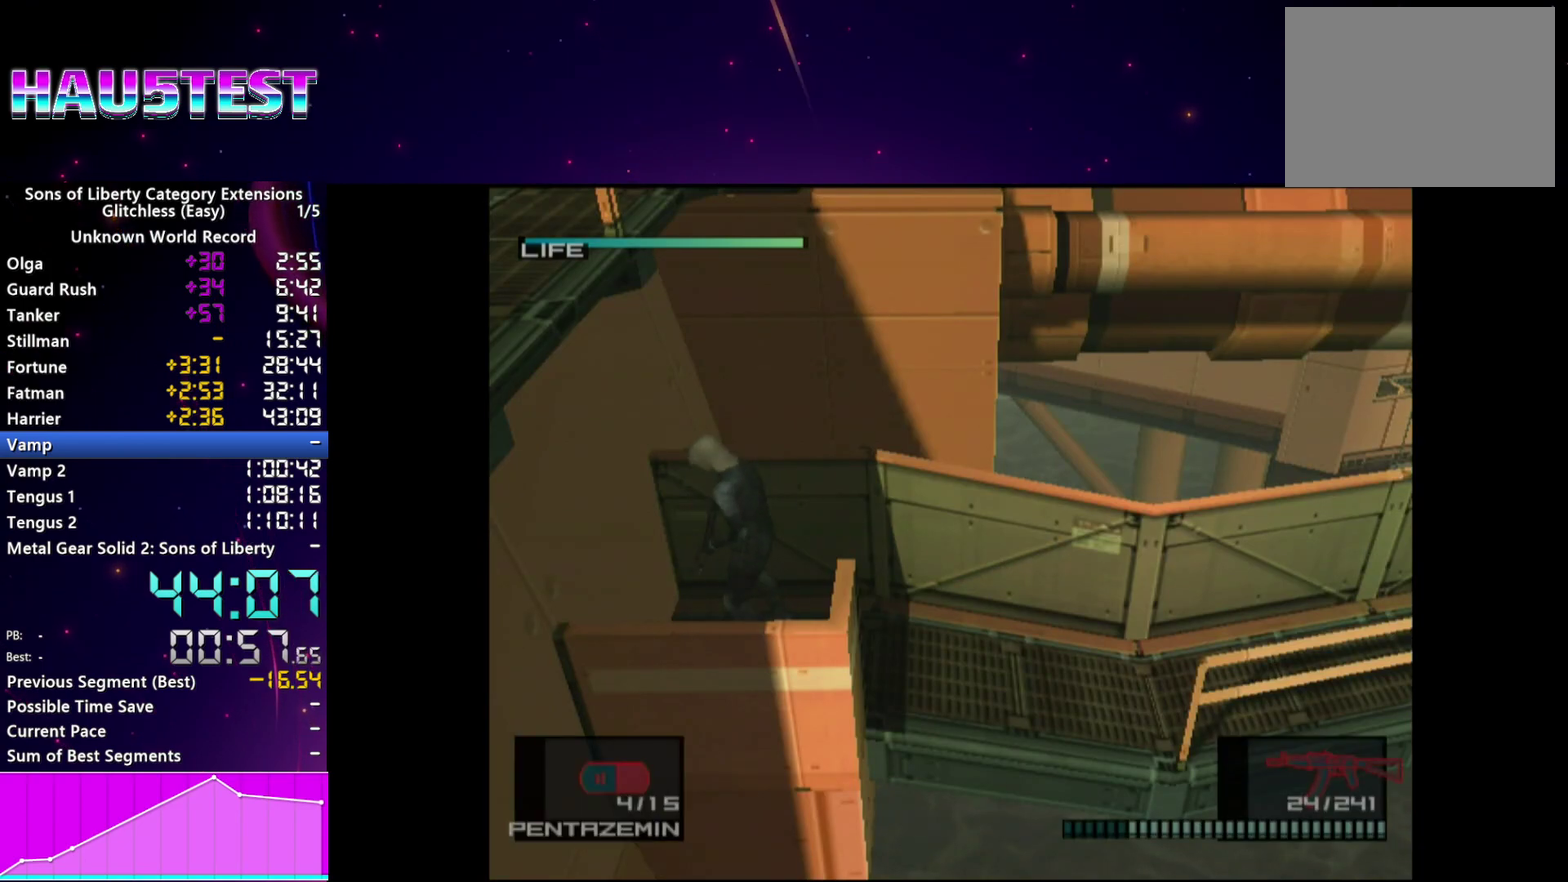
{"buttons": [], "right_stick": "center", "events": []}
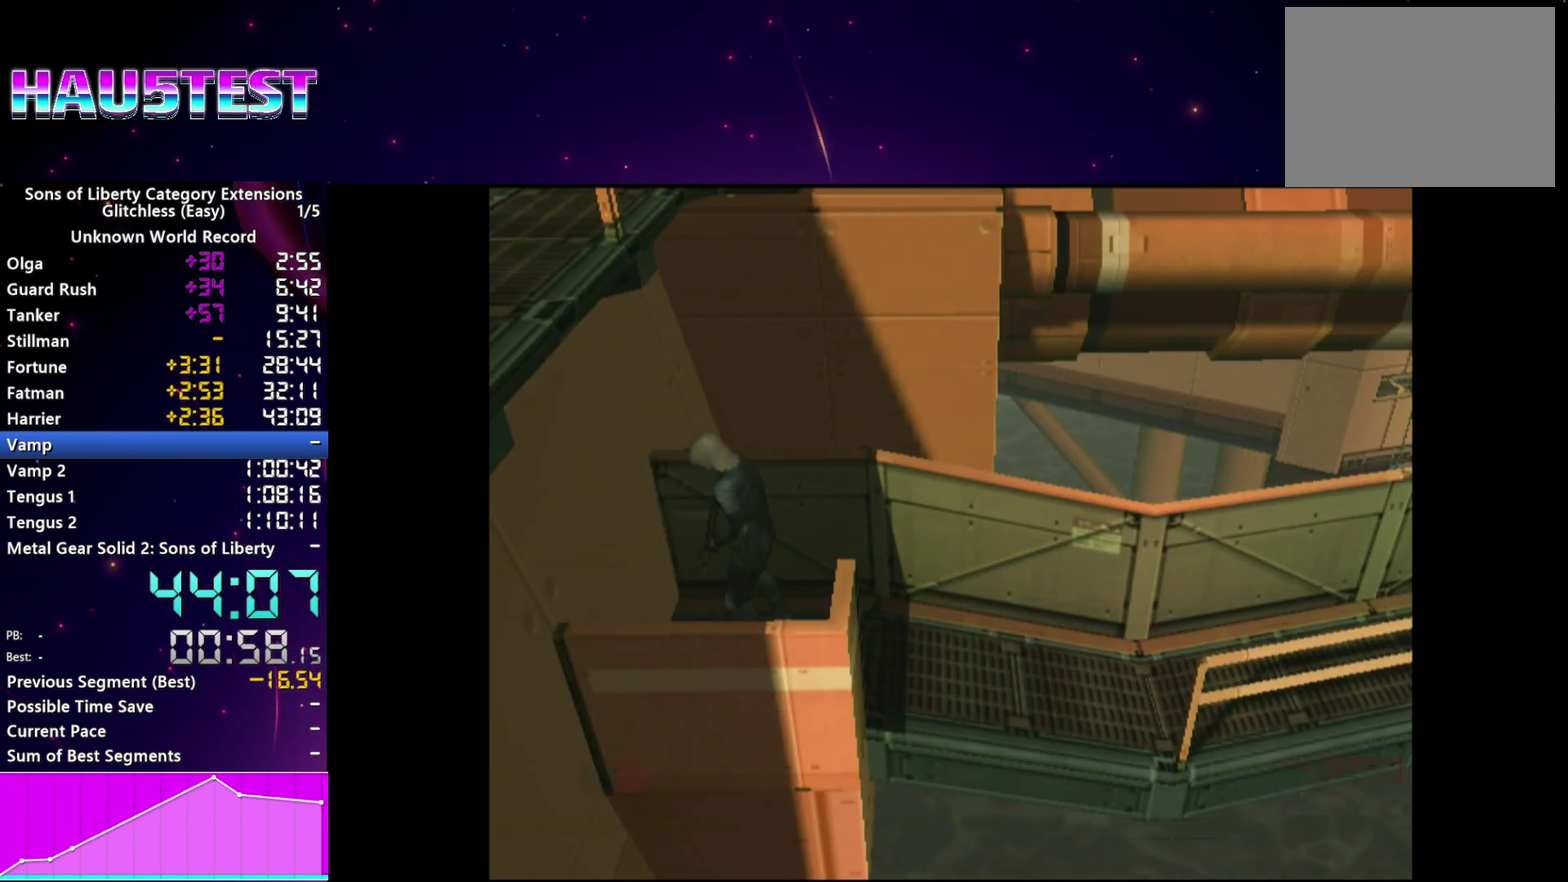
{"buttons": [], "right_stick": "center", "events": []}
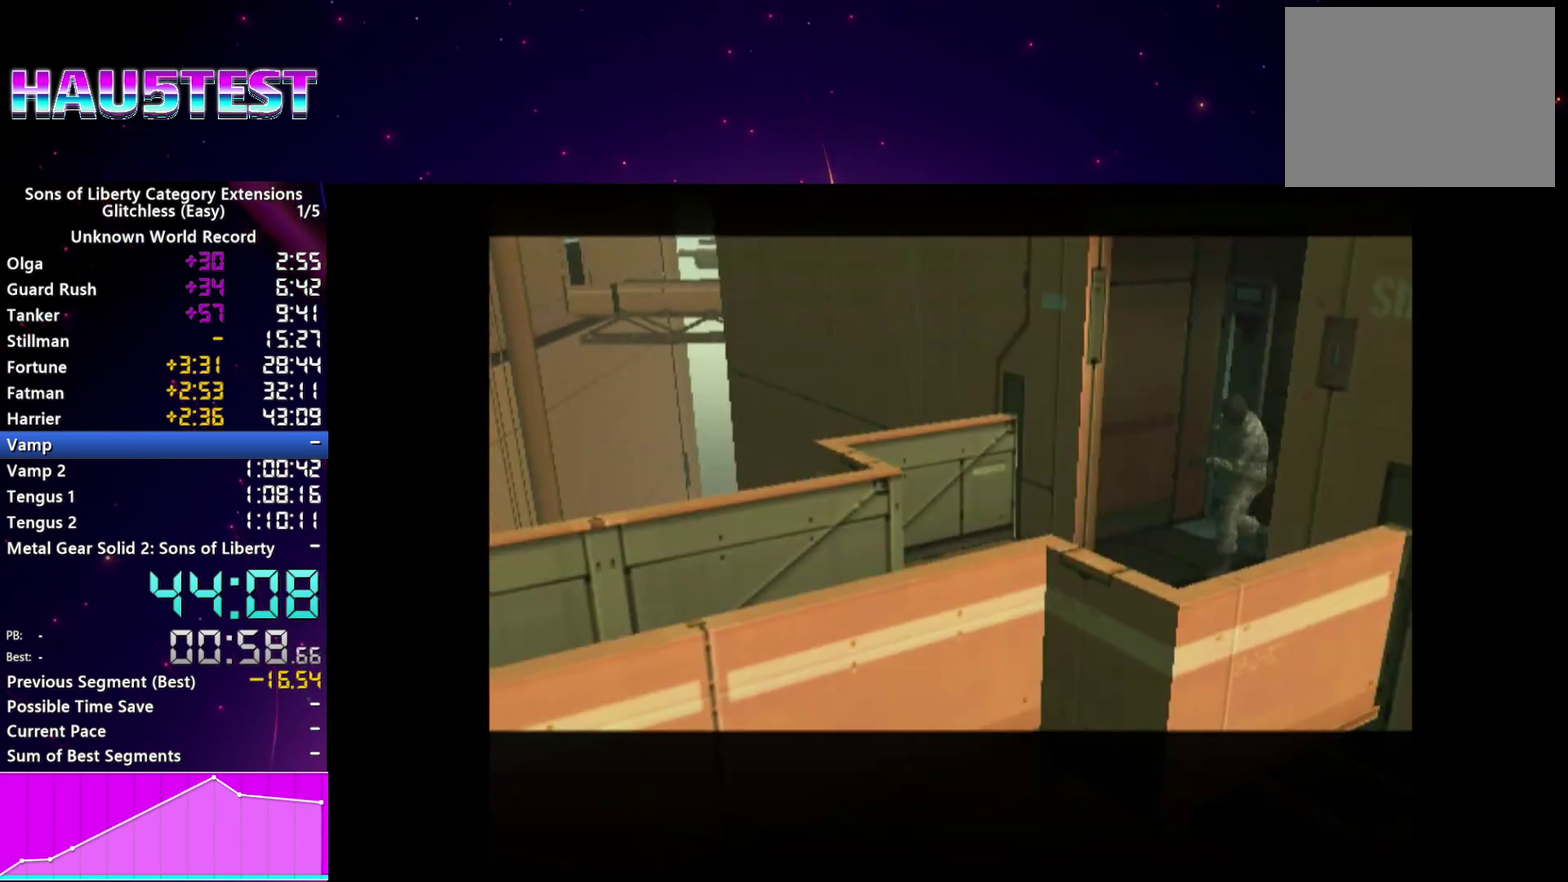
{"buttons": ["L1"], "right_stick": "center", "events": [[40, "CROSS", "down"], [160, "CROSS", "up"], [480, "L1", "down"]]}
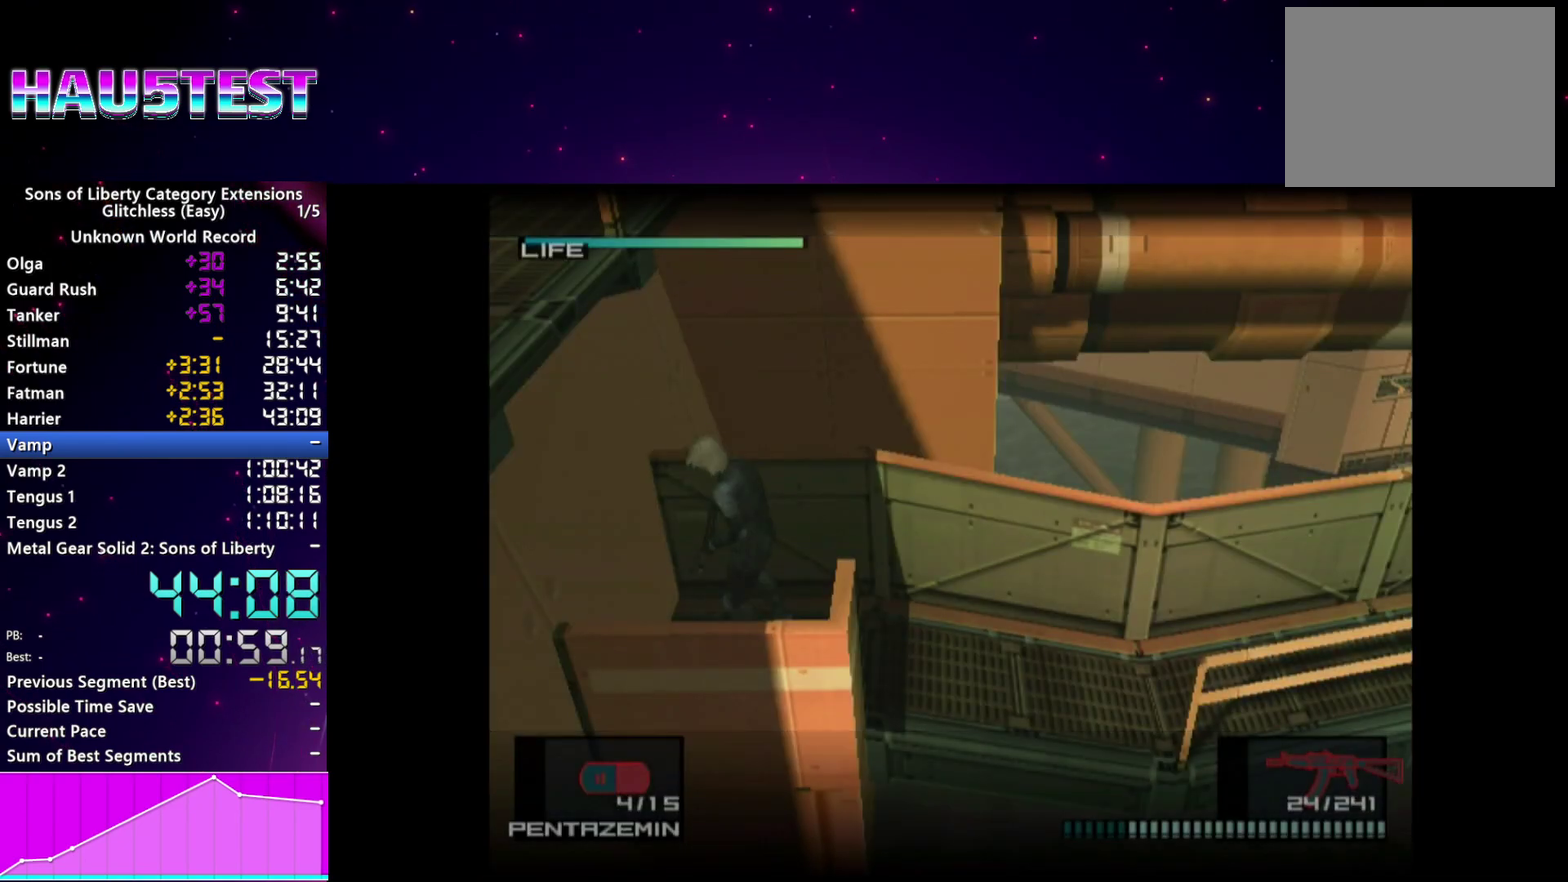
{"buttons": ["L1"], "right_stick": "center", "events": []}
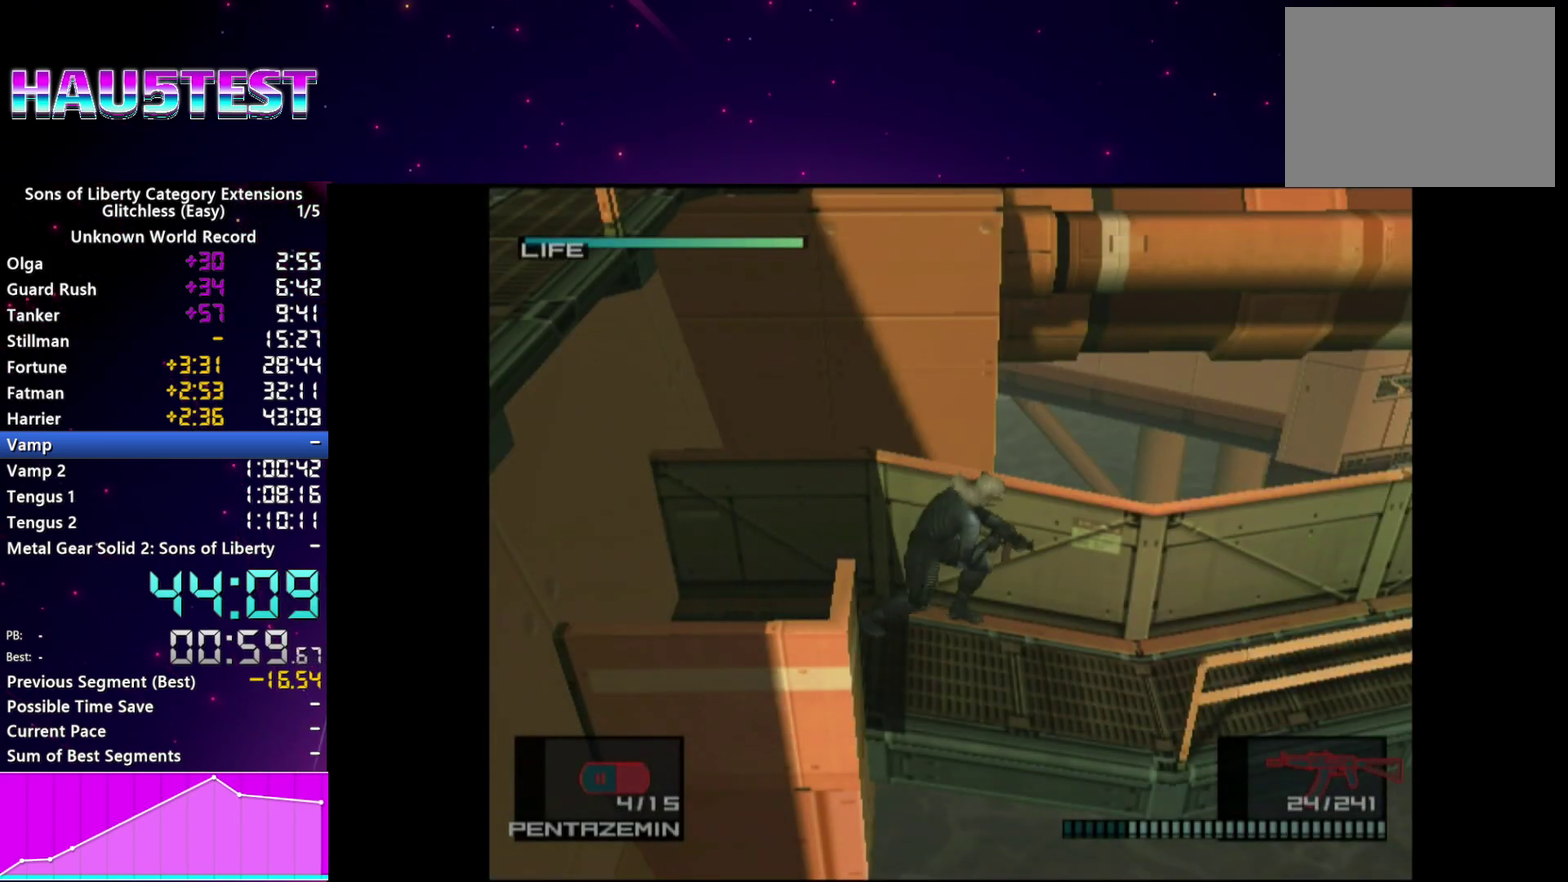
{"buttons": ["L1"], "right_stick": "center", "events": []}
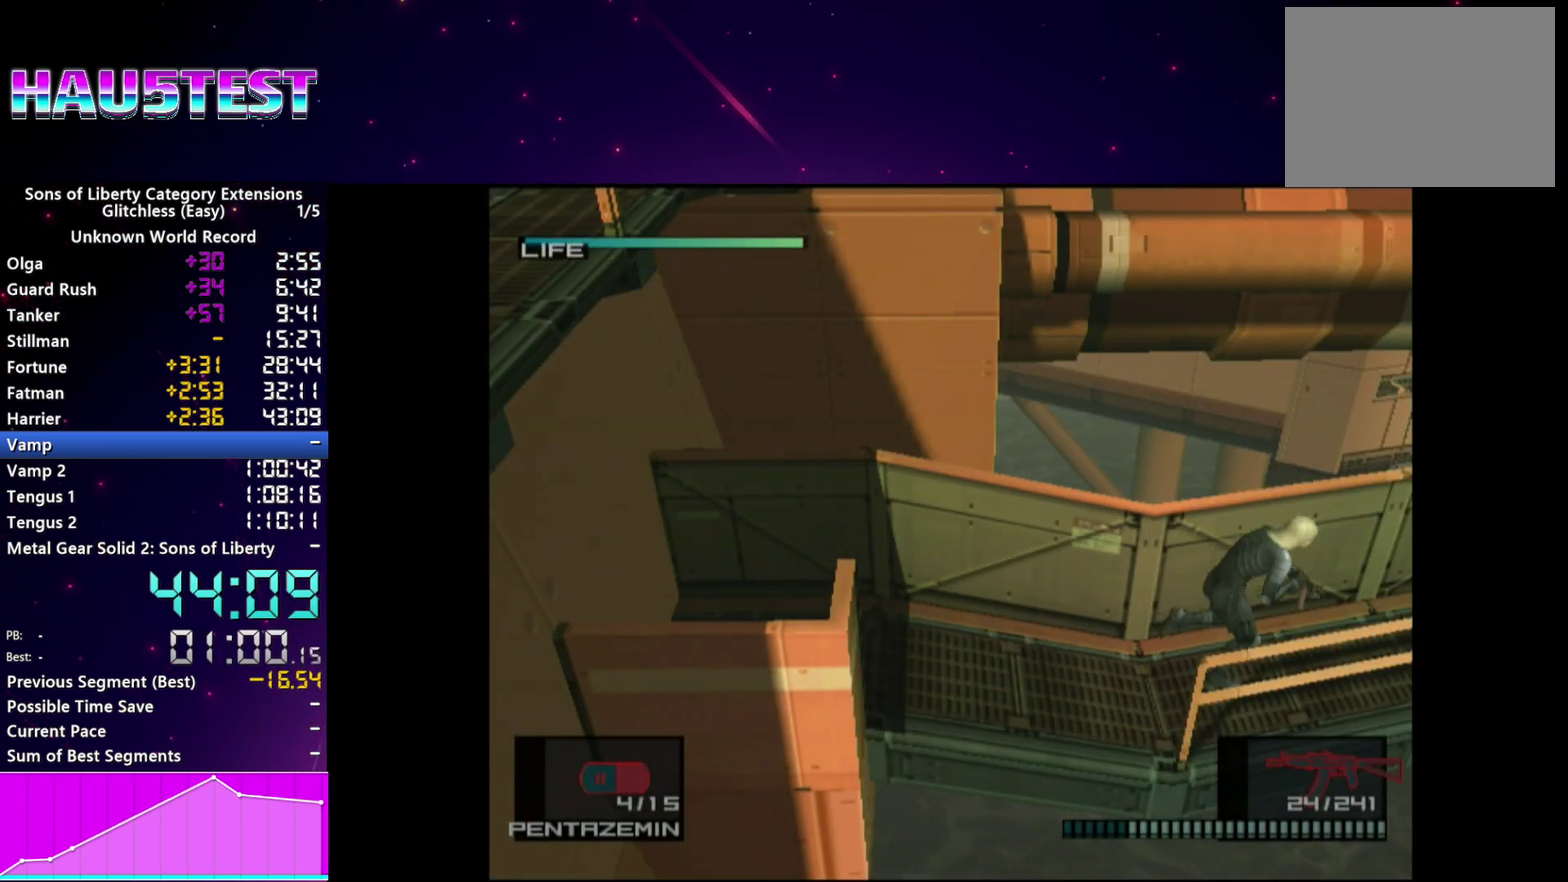
{"buttons": ["SQUARE", "L1"], "right_stick": "center", "events": [[220, "SQUARE", "down"]]}
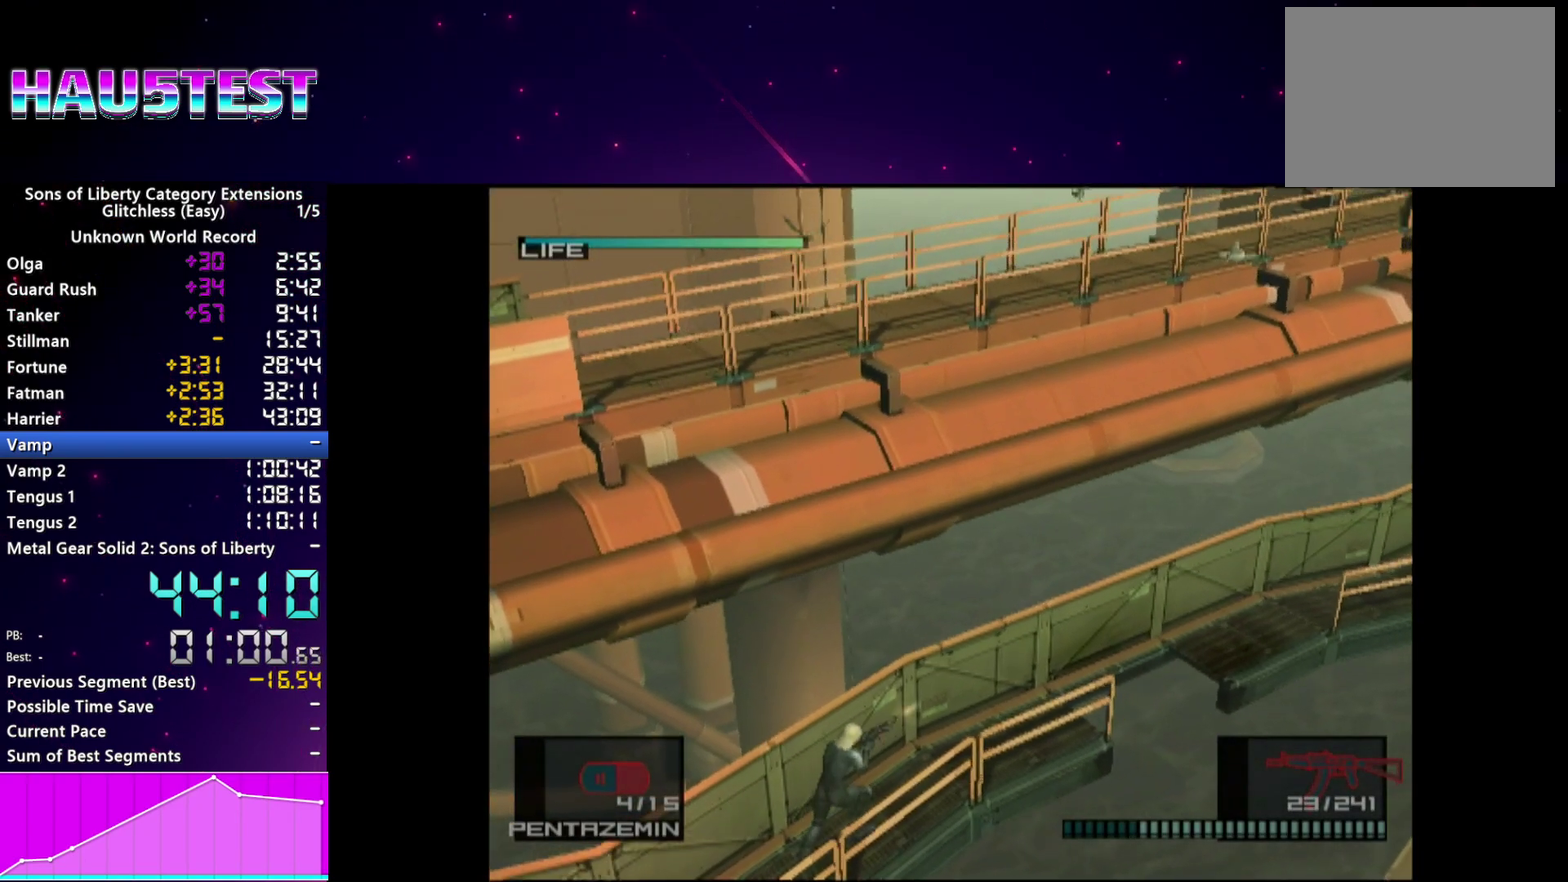
{"buttons": ["SQUARE", "L1"], "right_stick": "center", "events": []}
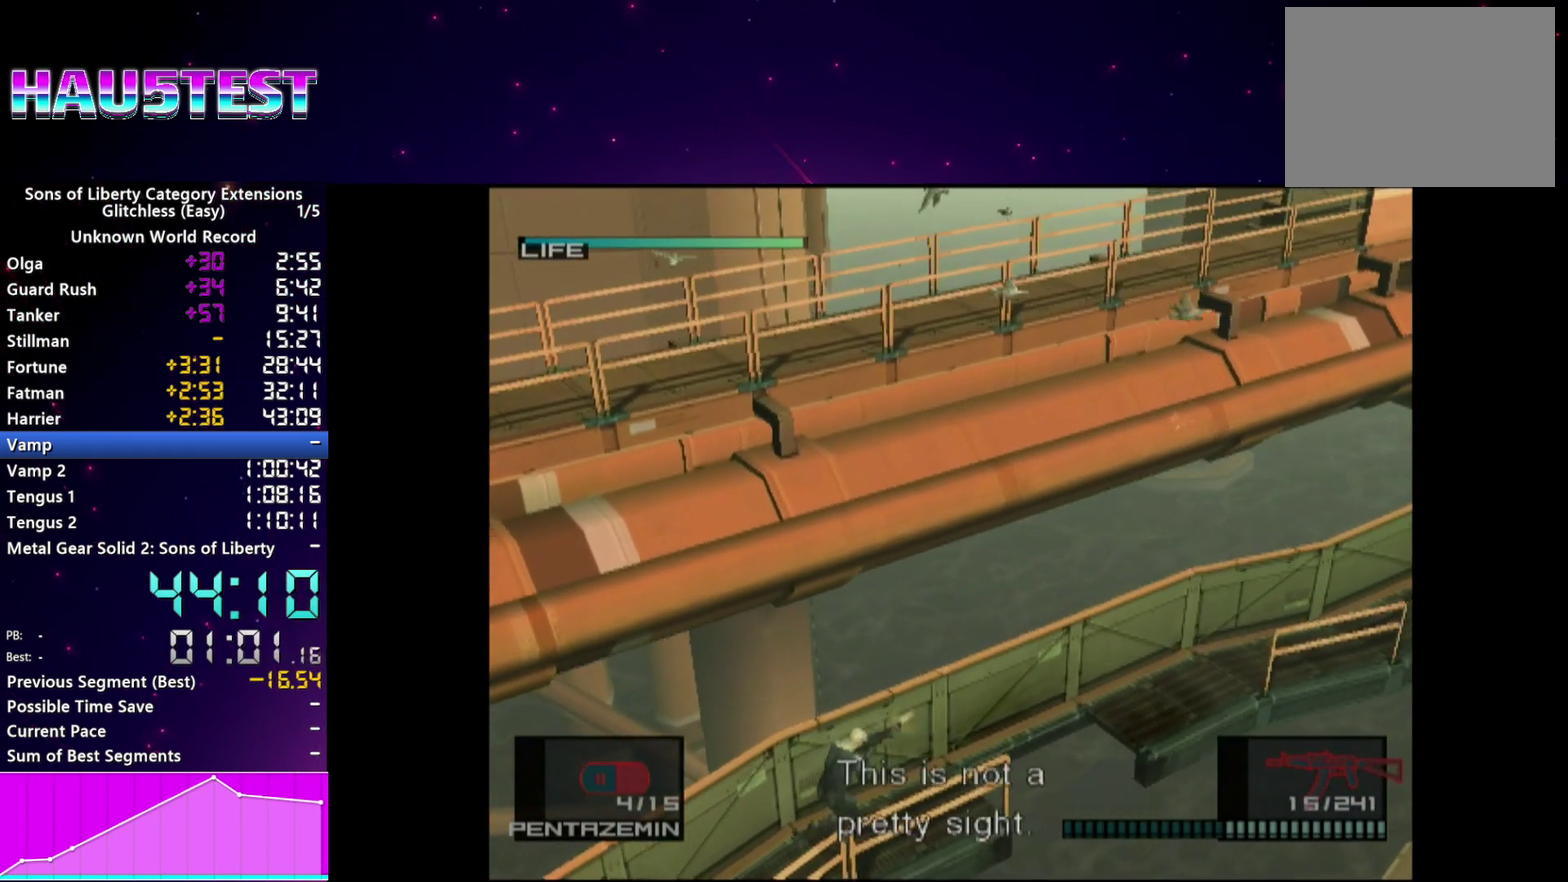
{"buttons": ["L1"], "right_stick": "center", "events": [[100, "SQUARE", "up"], [200, "CROSS", "down"], [360, "CROSS", "up"]]}
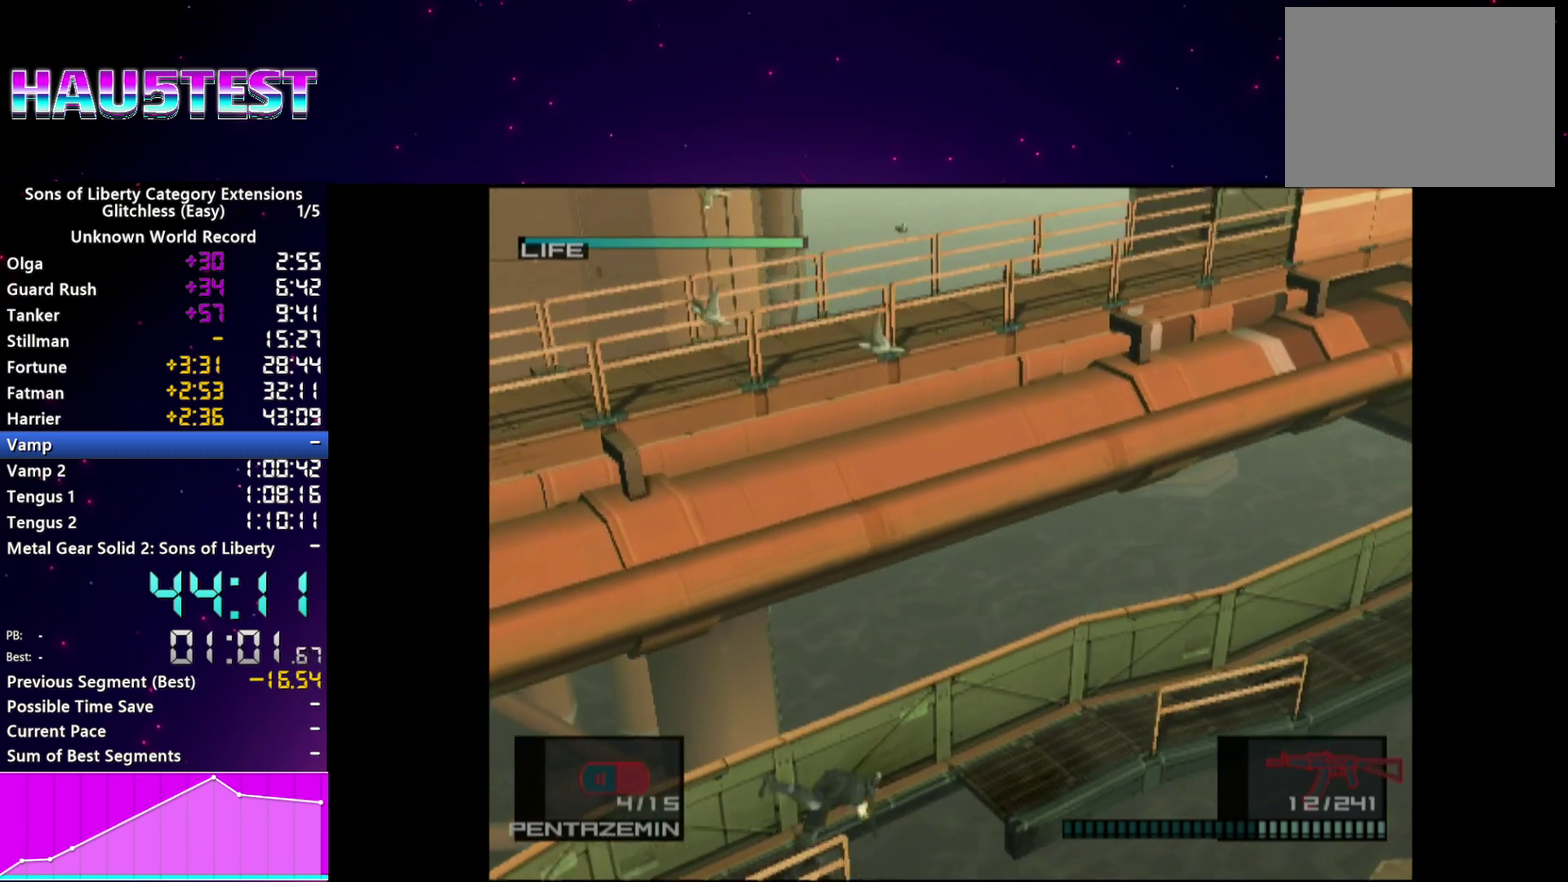
{"buttons": ["L1"], "right_stick": "center", "events": []}
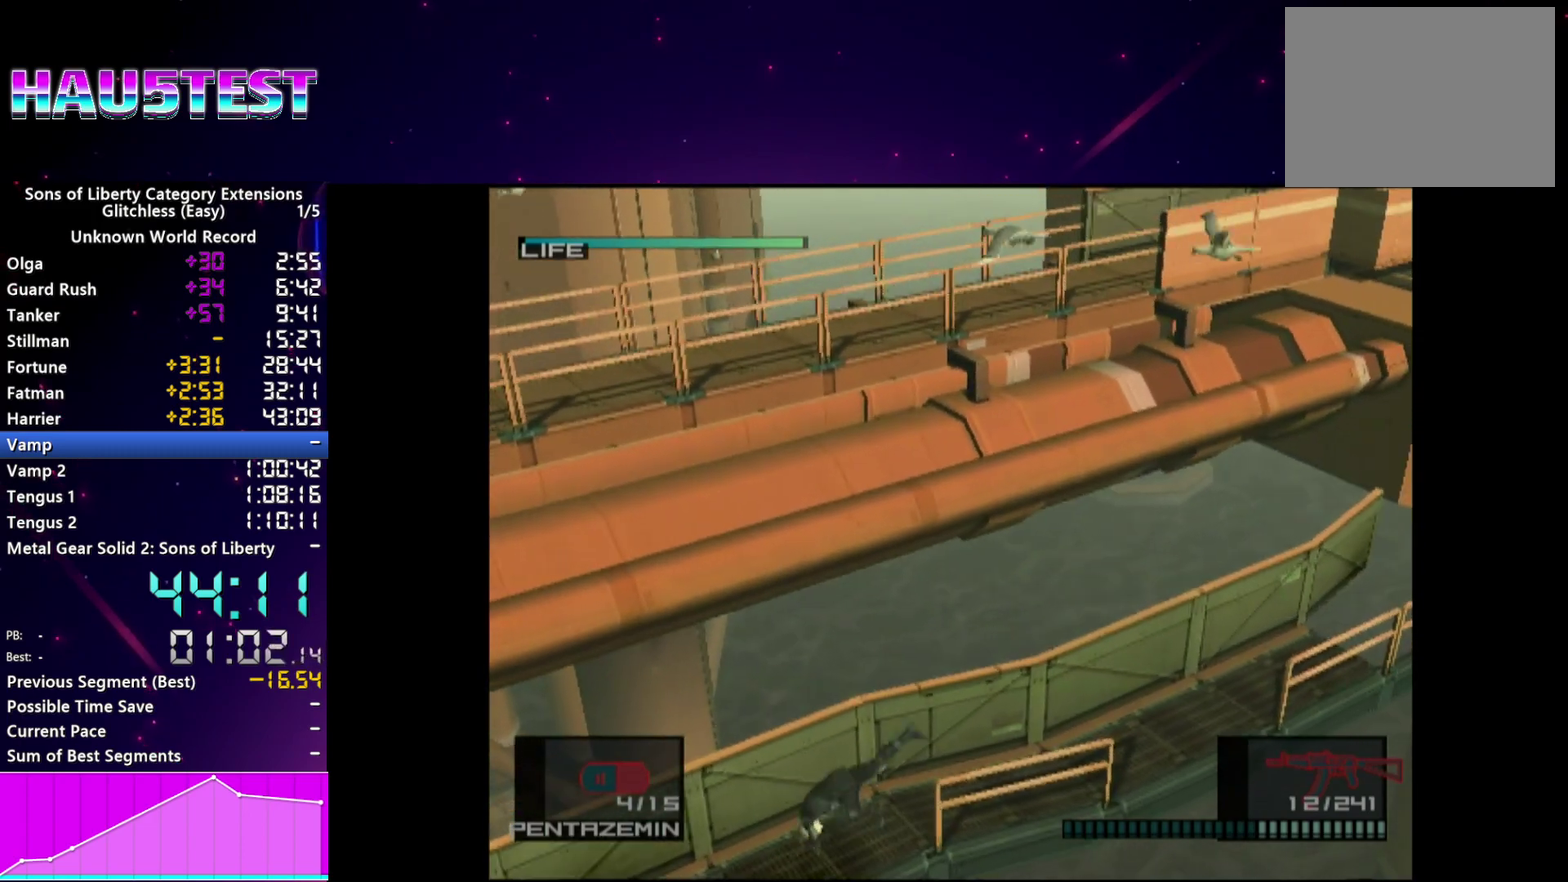
{"buttons": ["L1"], "right_stick": "center", "events": [[380, "CROSS", "down"], [500, "CROSS", "up"]]}
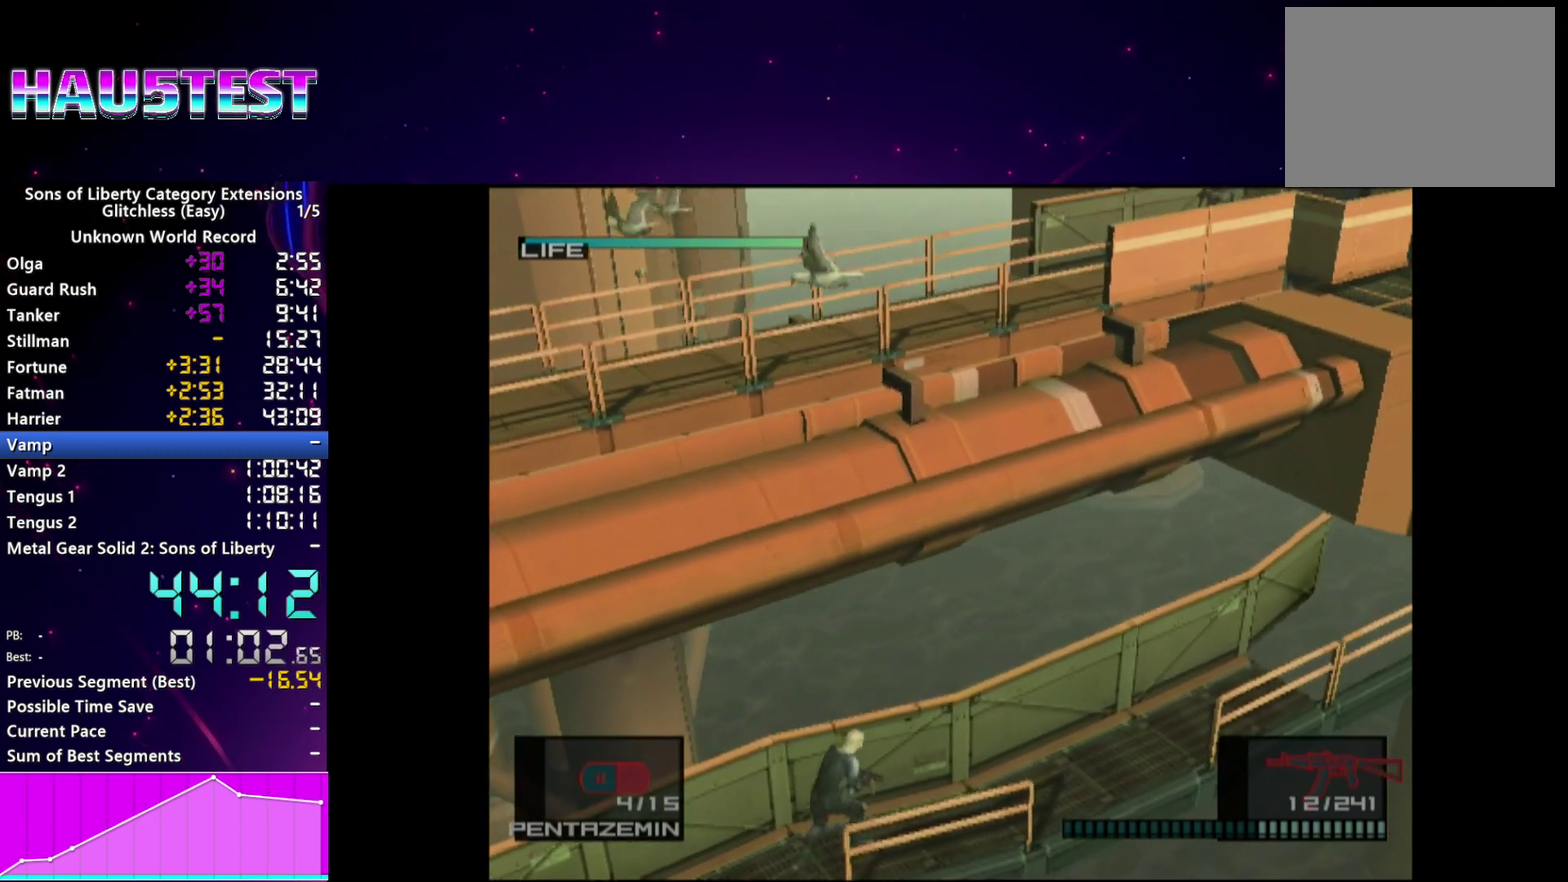
{"buttons": ["L1"], "right_stick": "center", "events": [[80, "CROSS", "down"], [160, "CROSS", "up"]]}
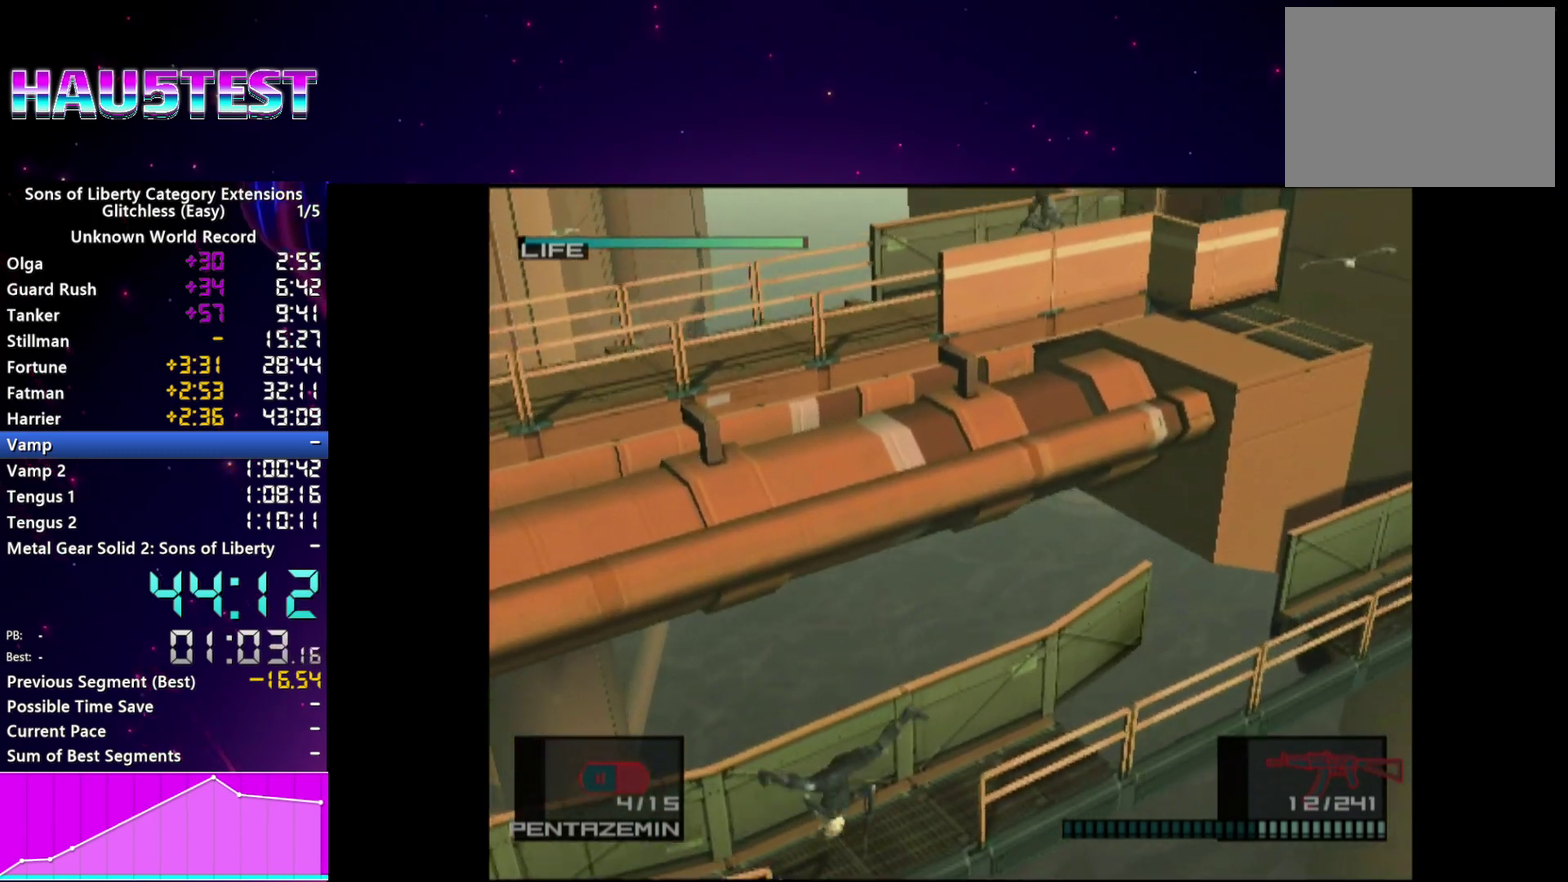
{"buttons": ["L1"], "right_stick": "center", "events": []}